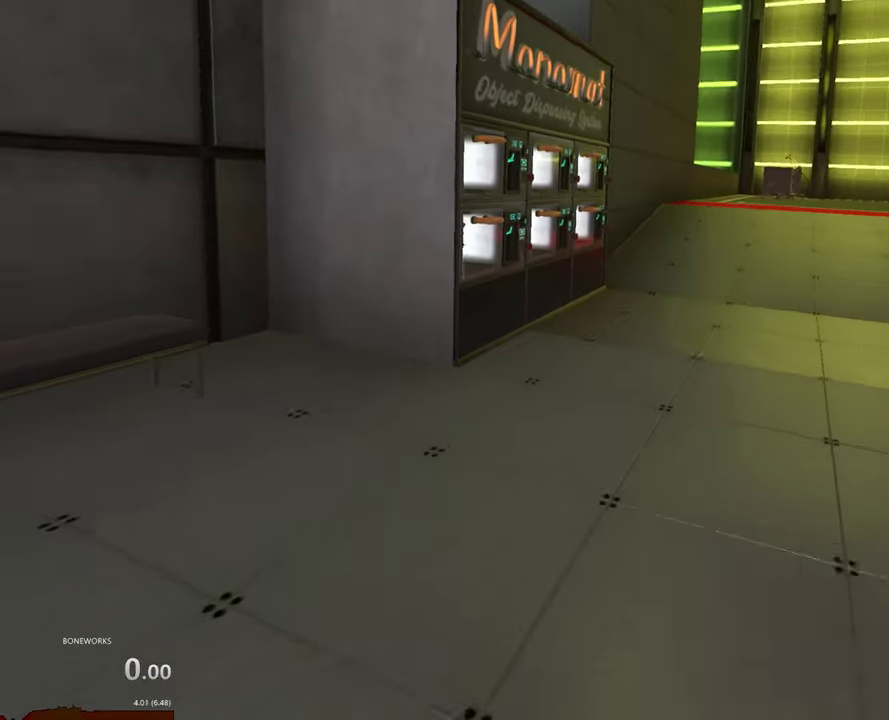
Gameplay with a controller; each line is a JSON object with the inputs held at the frame after it. "events" lists button and stick changes between this image and that frame as [ms after this image, input, new state], when the widget could be followed in between. This overlay highlights the sticks when they move; stick clicks (R3) are not distinguishable. Not read: A L3 R1 R2 R3.
{"buttons": [], "left_stick": "up-right", "right_stick": "center", "events": [[300, "left_stick", "up-right"]]}
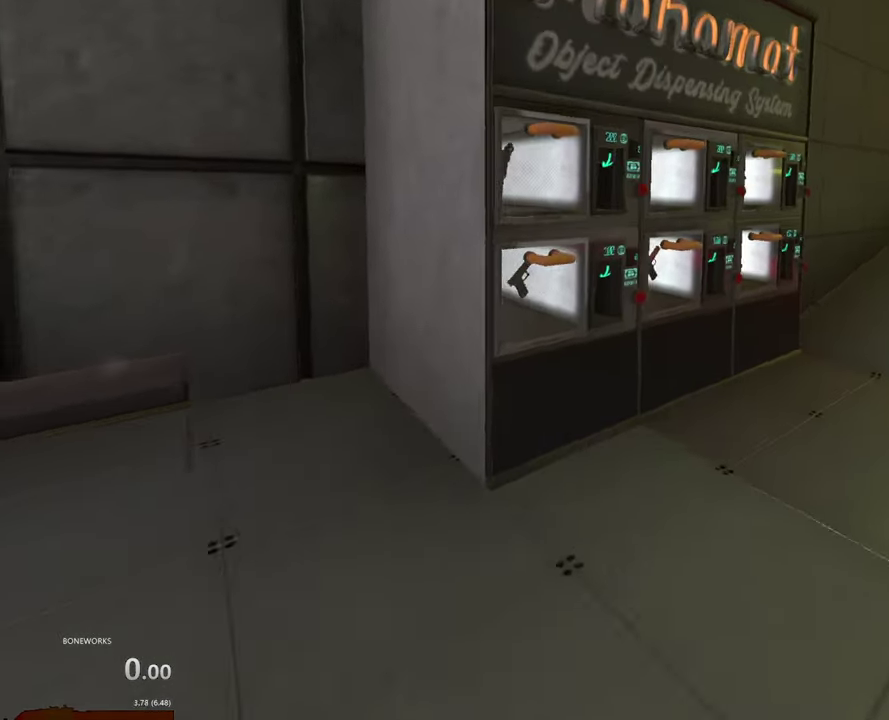
{"buttons": [], "left_stick": "center", "right_stick": "center", "events": [[33, "left_stick", "center"]]}
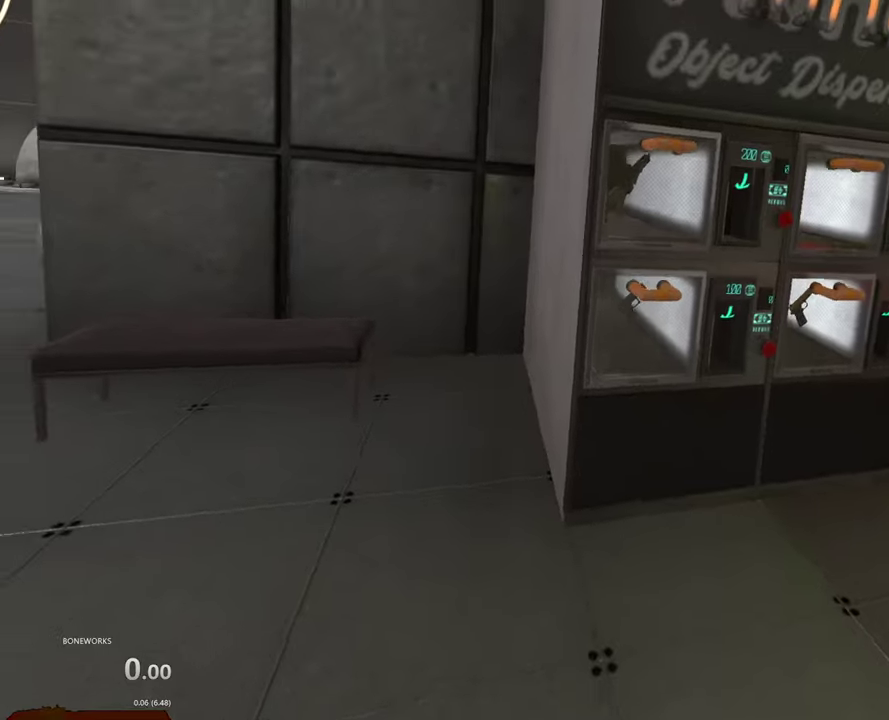
{"buttons": [], "left_stick": "up", "right_stick": "center", "events": [[316, "left_stick", "up"]]}
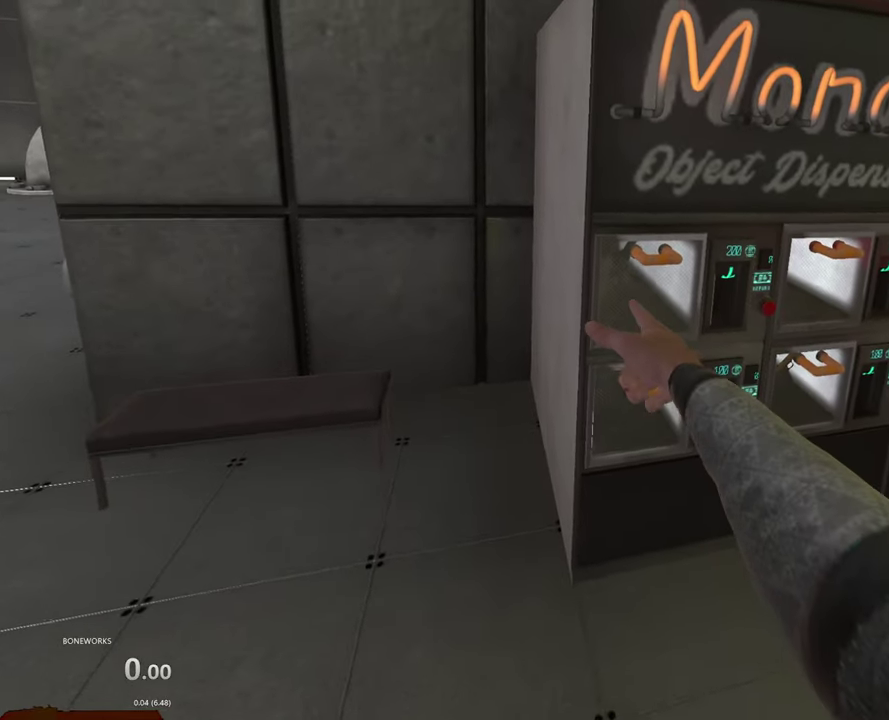
{"buttons": [], "left_stick": "up", "right_stick": "center", "events": []}
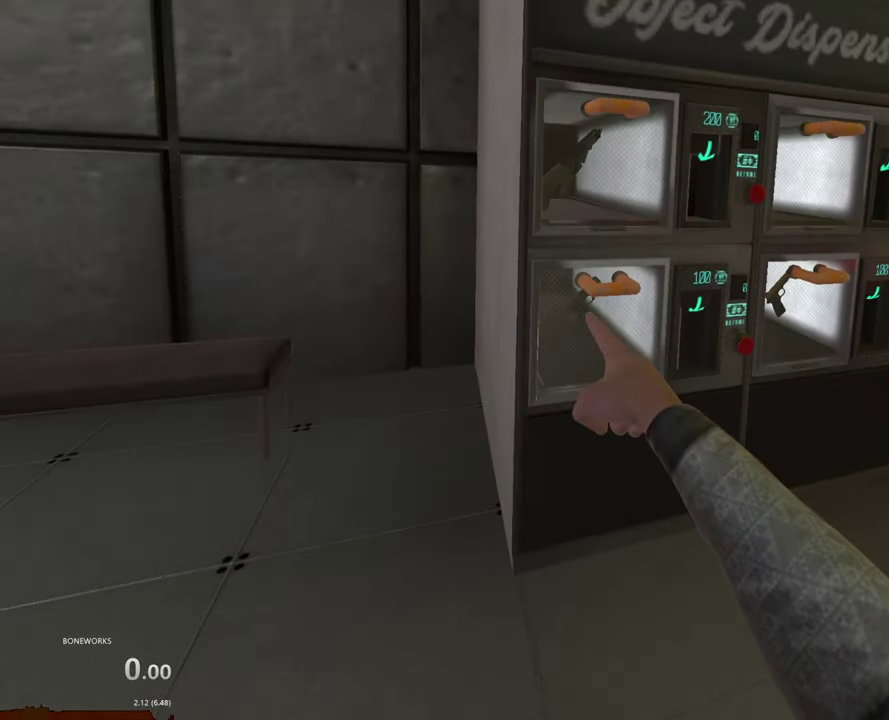
{"buttons": [], "left_stick": "center", "right_stick": "center", "events": [[100, "left_stick", "center"]]}
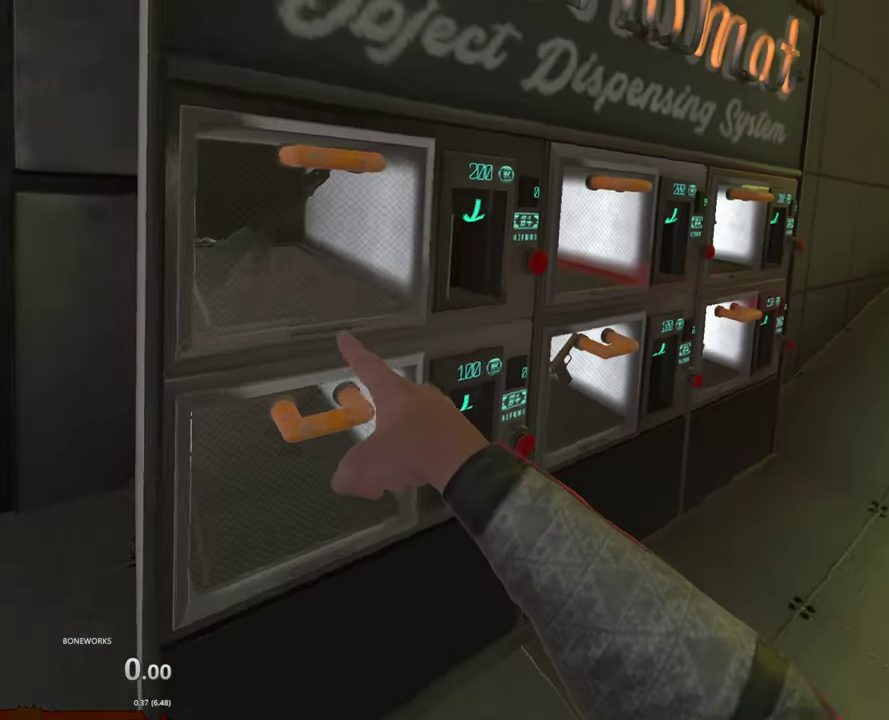
{"buttons": [], "left_stick": "center", "right_stick": "center", "events": [[216, "left_stick", "up-right"], [466, "left_stick", "center"]]}
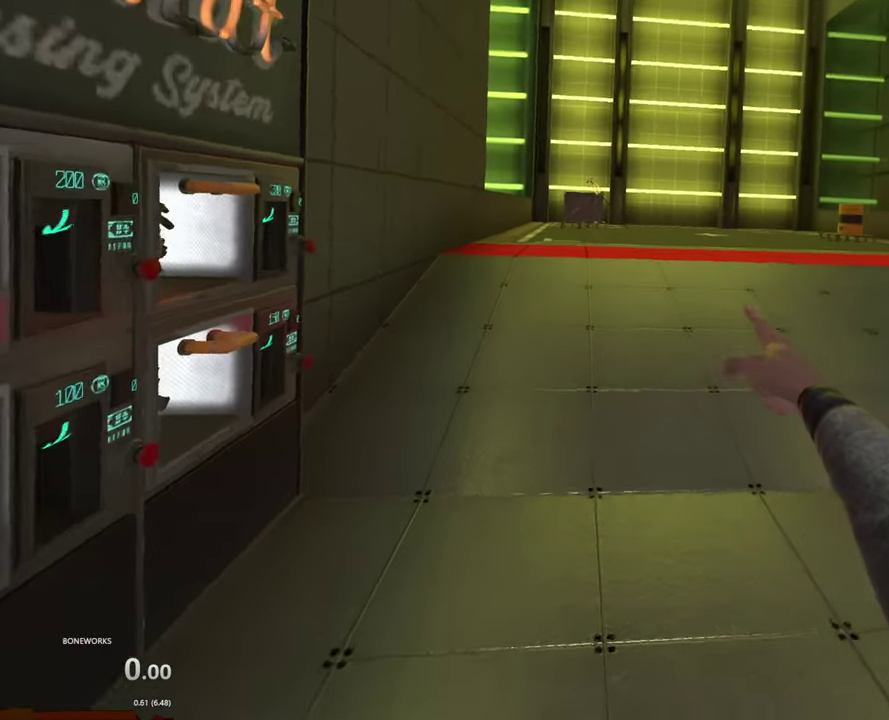
{"buttons": [], "left_stick": "center", "right_stick": "center", "events": []}
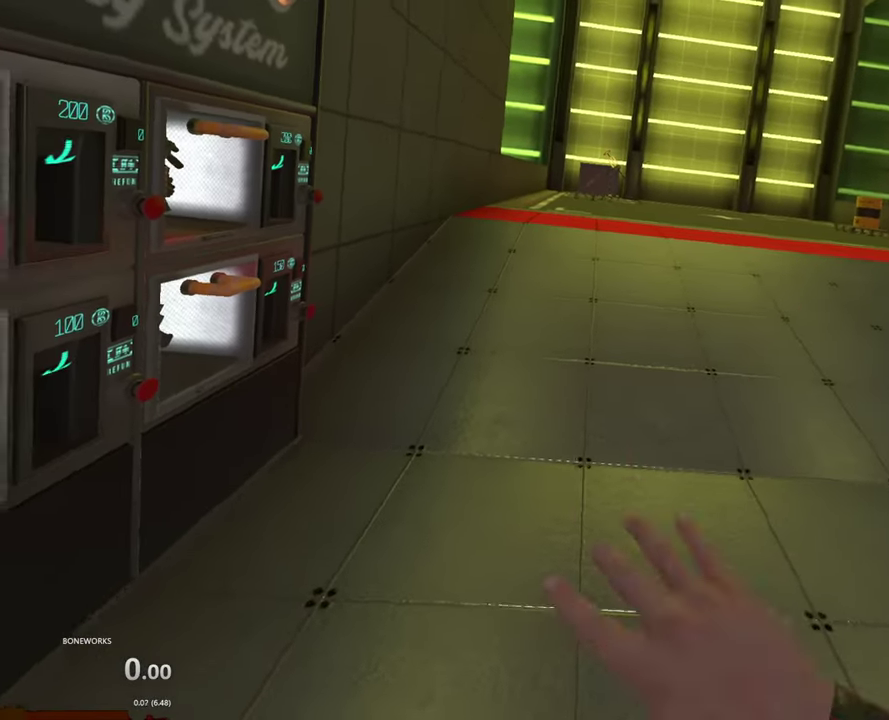
{"buttons": [], "left_stick": "up", "right_stick": "center"}
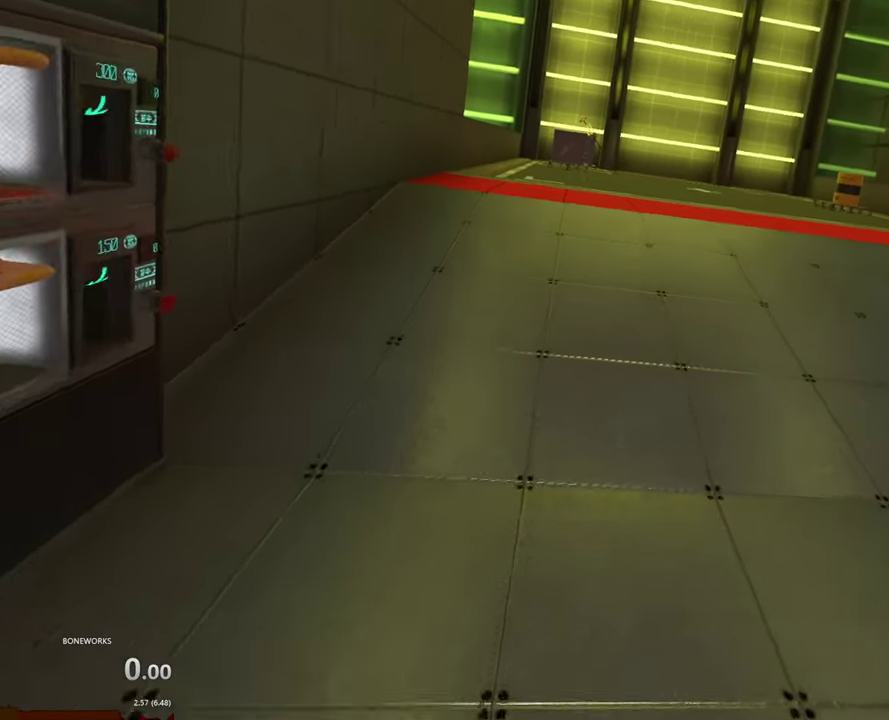
{"buttons": [], "left_stick": "up", "right_stick": "center", "events": []}
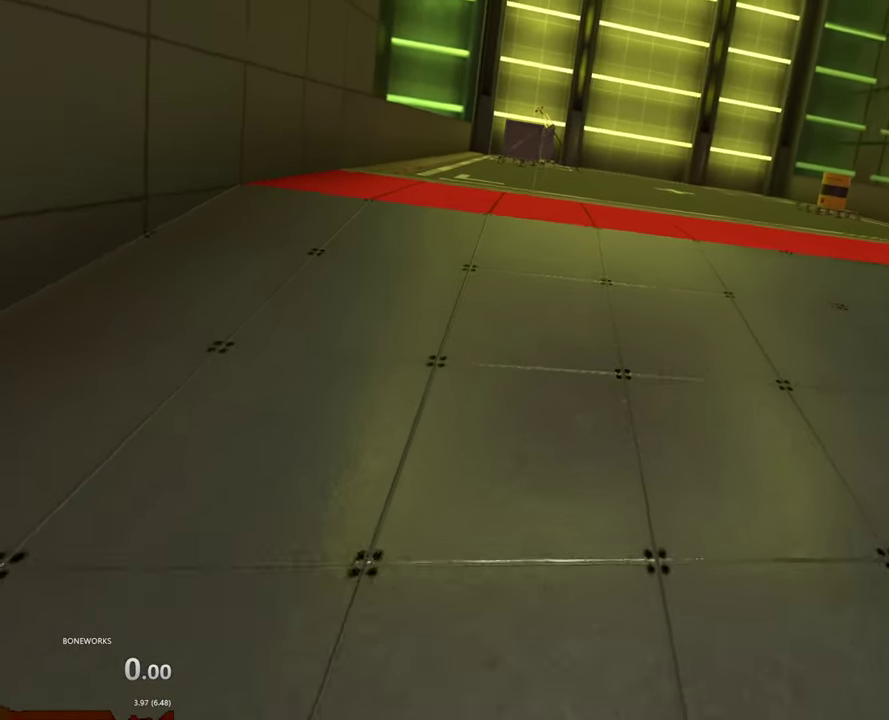
{"buttons": [], "left_stick": "up", "right_stick": "center", "events": []}
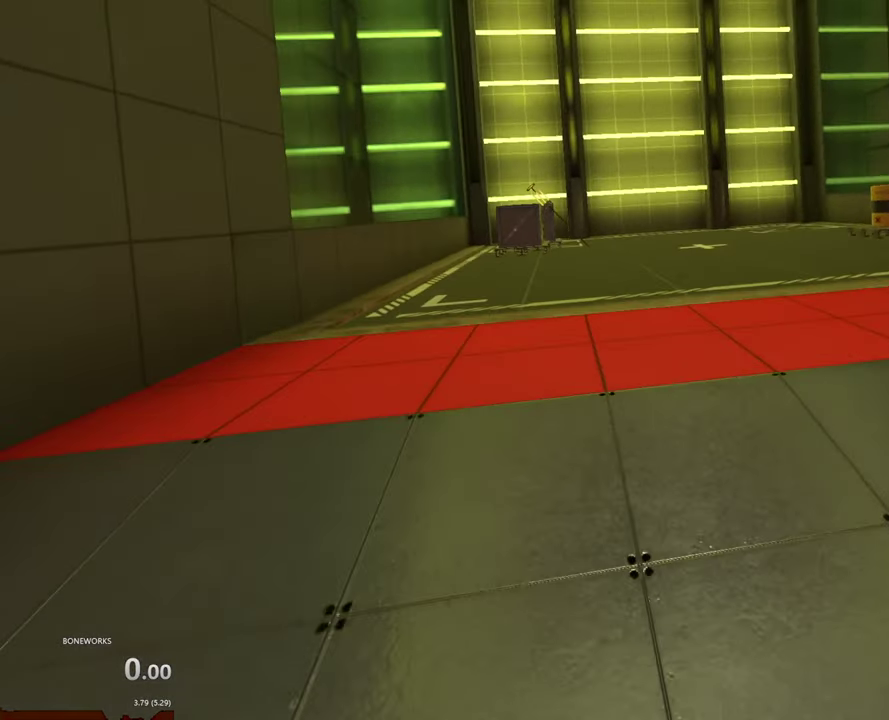
{"buttons": [], "left_stick": "up", "right_stick": "center", "events": []}
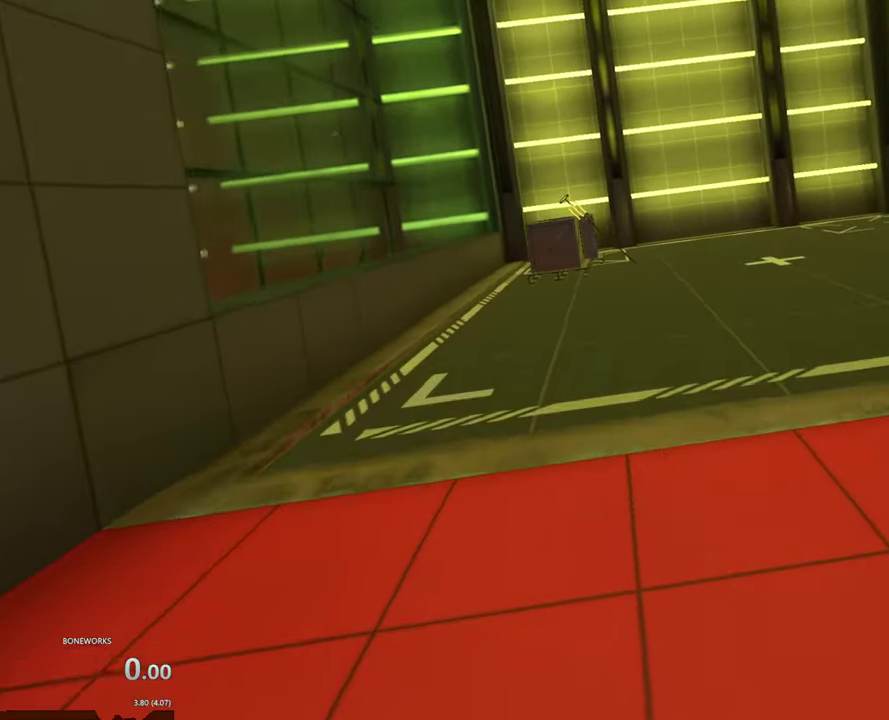
{"buttons": [], "left_stick": "up", "right_stick": "center", "events": []}
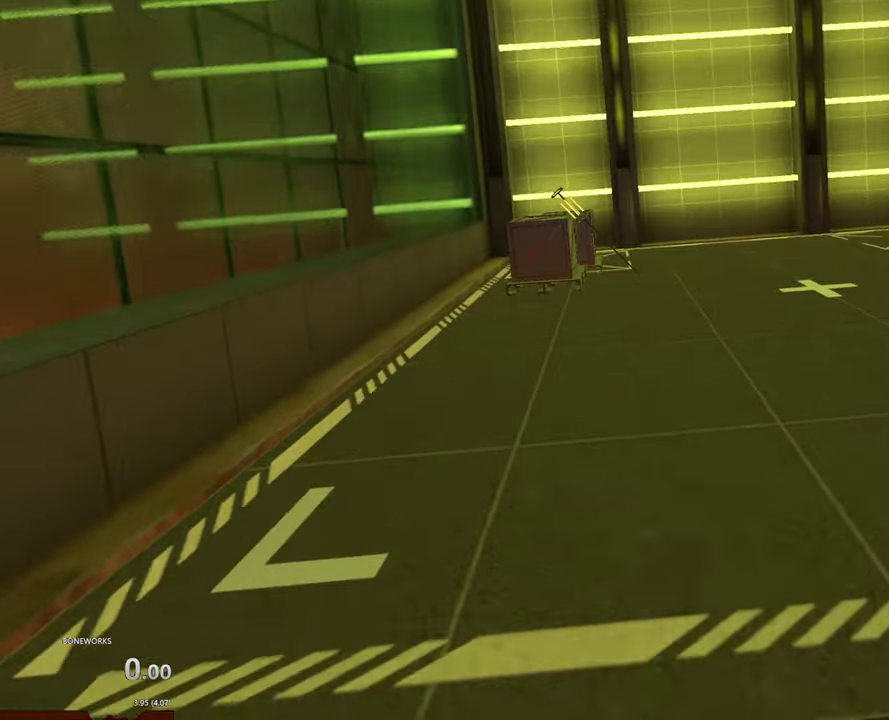
{"buttons": [], "left_stick": "up", "right_stick": "center", "events": []}
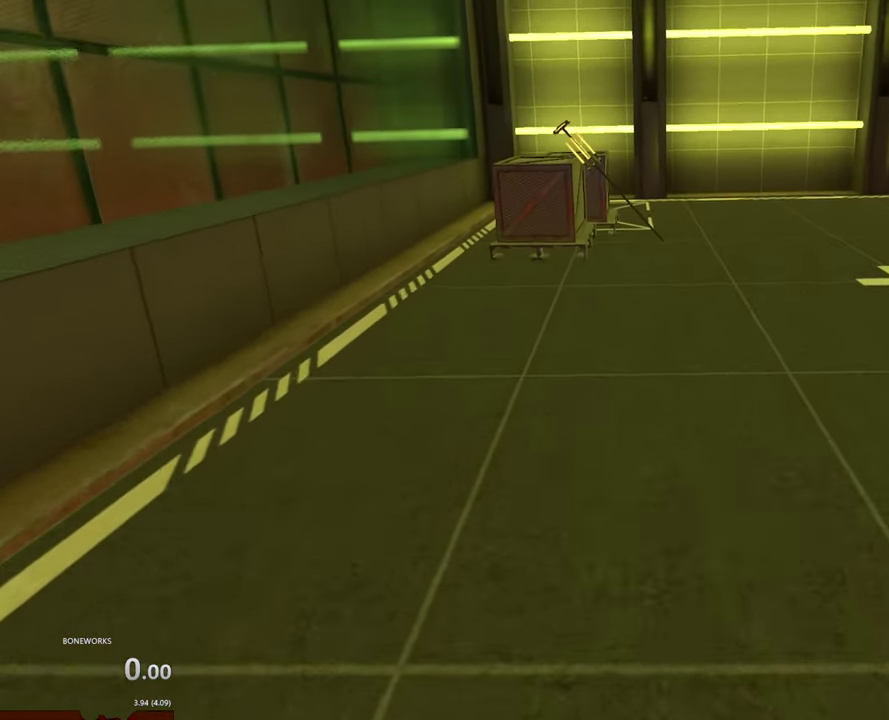
{"buttons": ["L2"], "left_stick": "up", "right_stick": "center", "events": [[100, "L2", "down"]]}
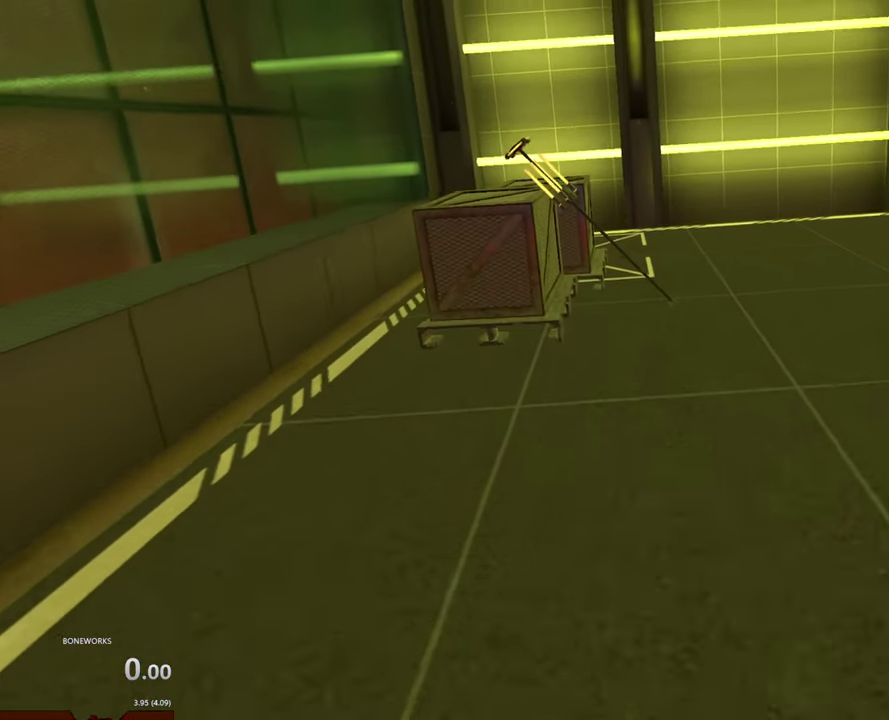
{"buttons": [], "left_stick": "up-right", "right_stick": "center", "events": [[316, "L2", "up"], [366, "left_stick", "up-right"]]}
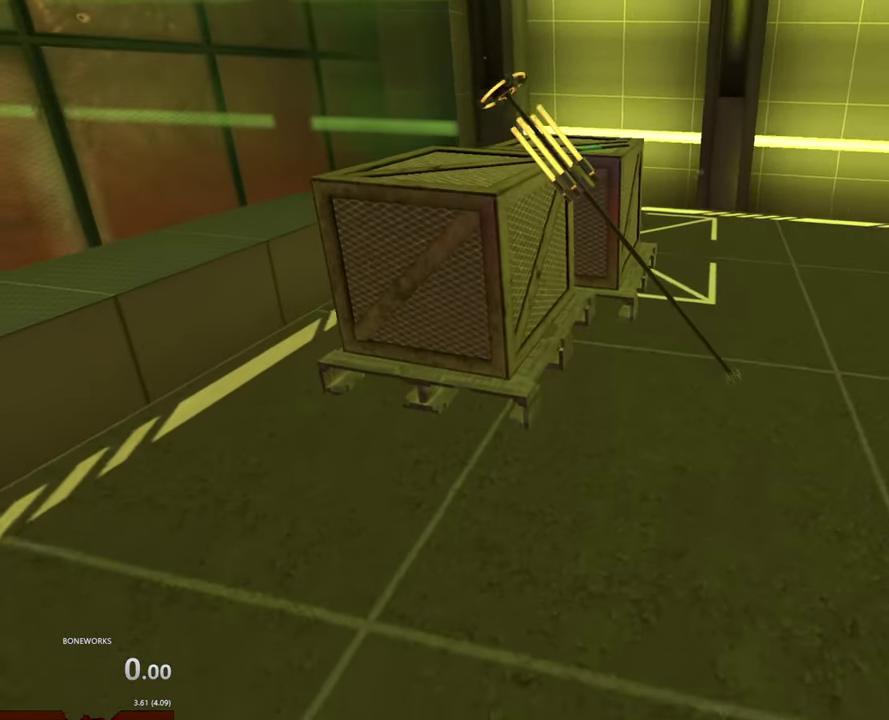
{"buttons": [], "left_stick": "center", "right_stick": "center", "events": [[83, "left_stick", "center"]]}
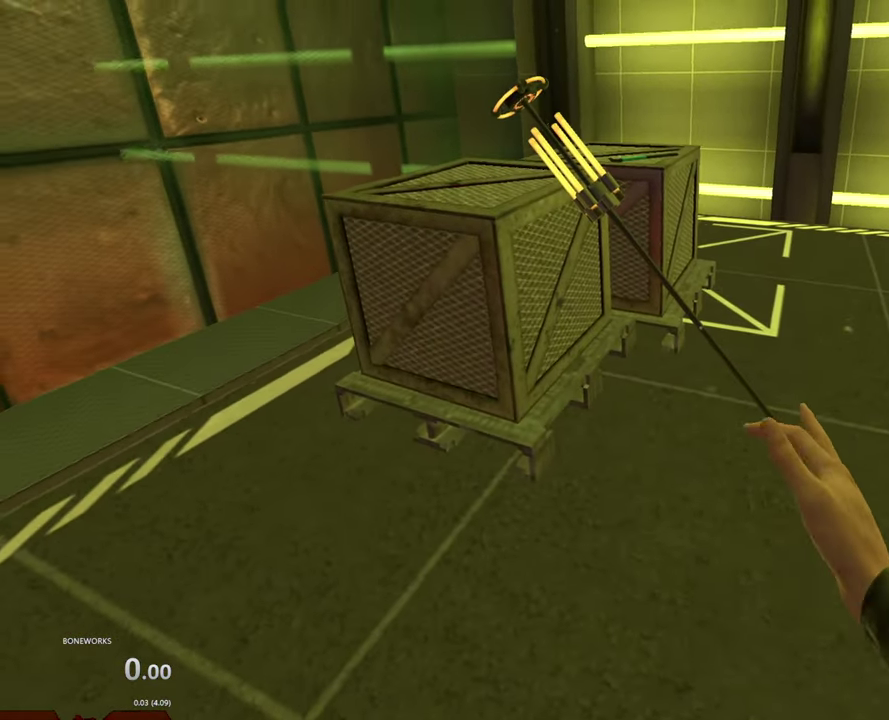
{"buttons": [], "left_stick": "center", "right_stick": "center", "events": []}
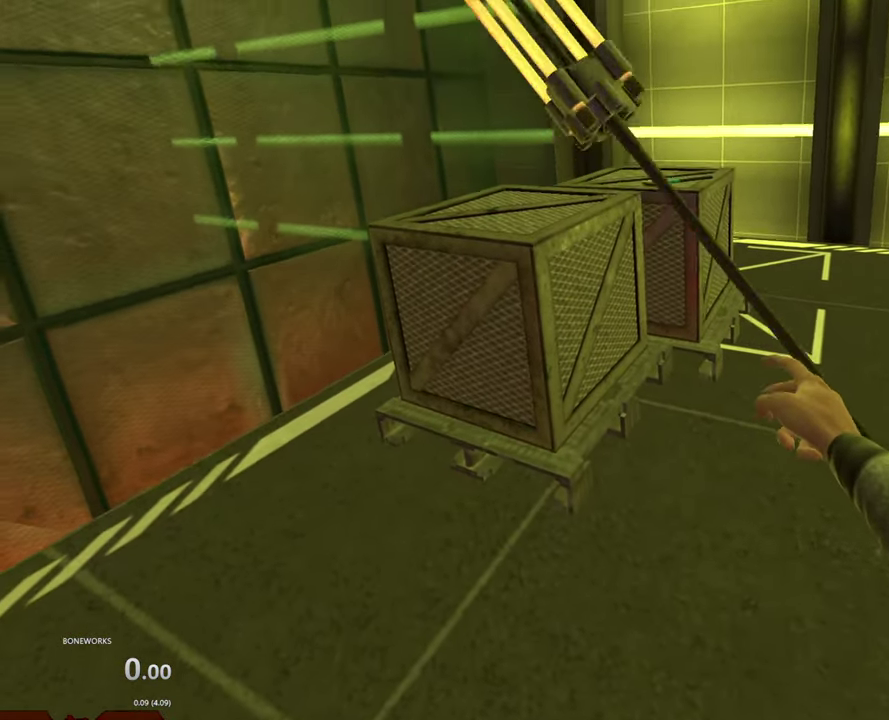
{"buttons": [], "left_stick": "up", "right_stick": "center", "events": [[466, "left_stick", "up"]]}
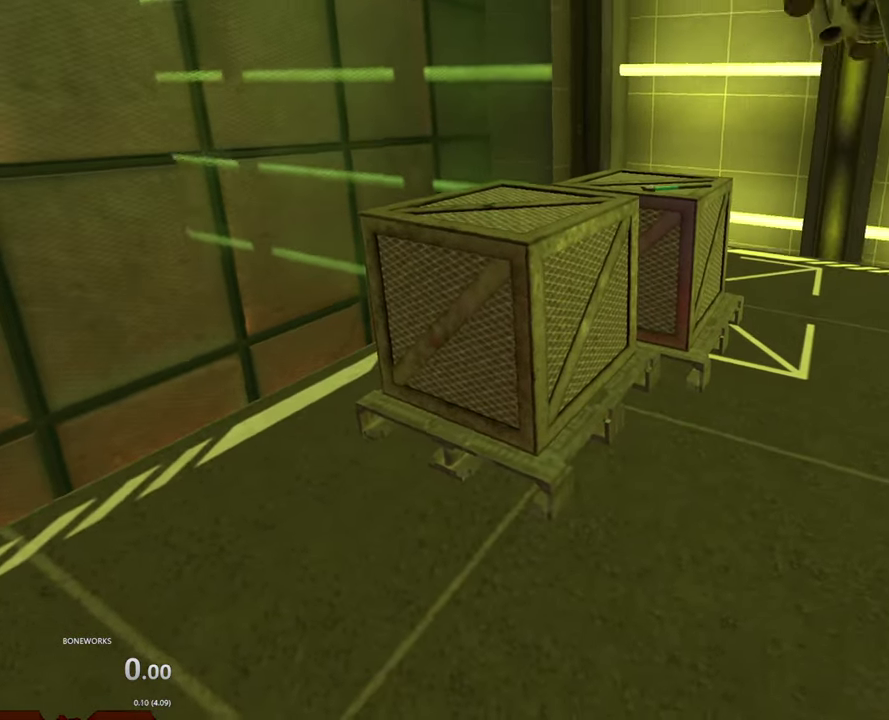
{"buttons": [], "left_stick": "up-right", "right_stick": "center", "events": [[333, "left_stick", "up-right"]]}
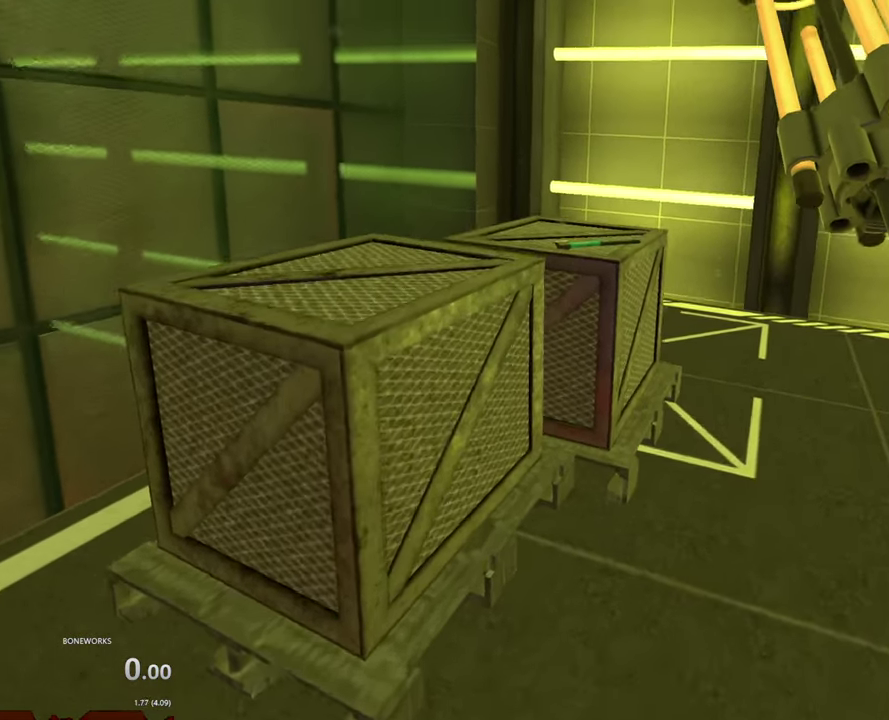
{"buttons": [], "left_stick": "up", "right_stick": "center", "events": [[50, "left_stick", "up"]]}
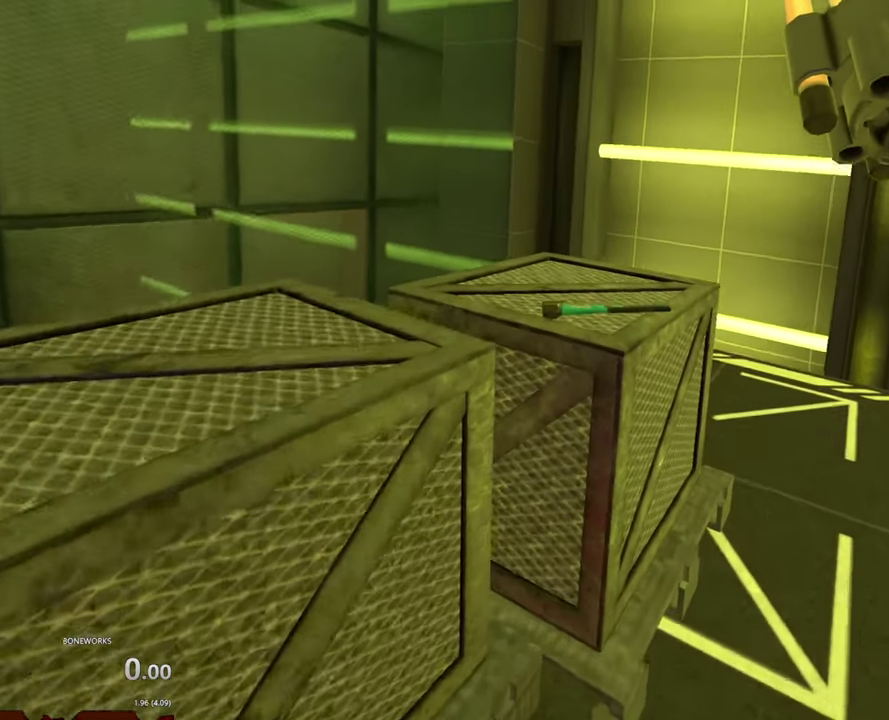
{"buttons": [], "left_stick": "center", "right_stick": "center"}
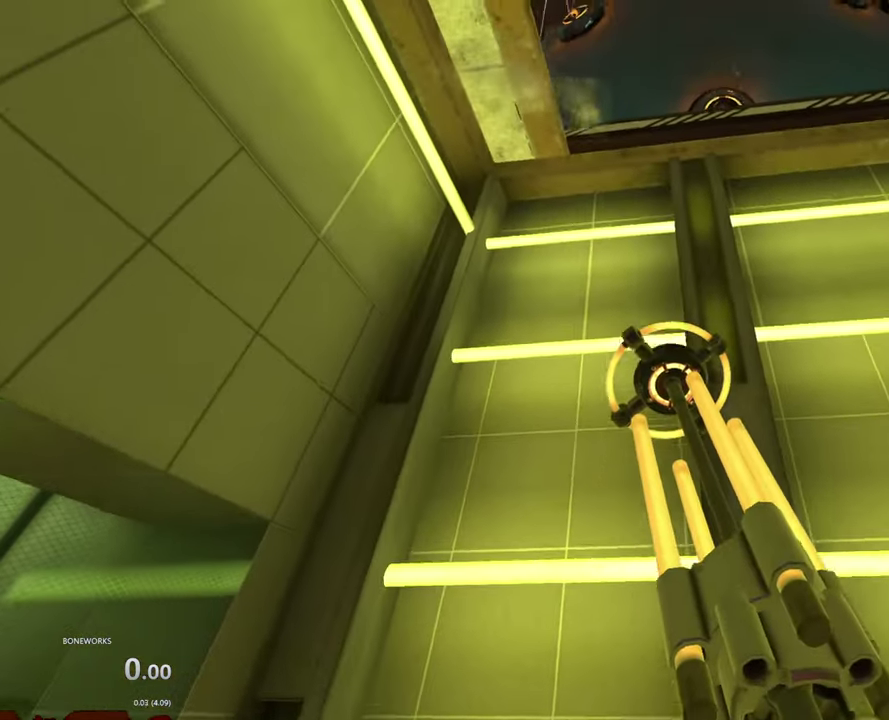
{"buttons": [], "left_stick": "center", "right_stick": "center", "events": []}
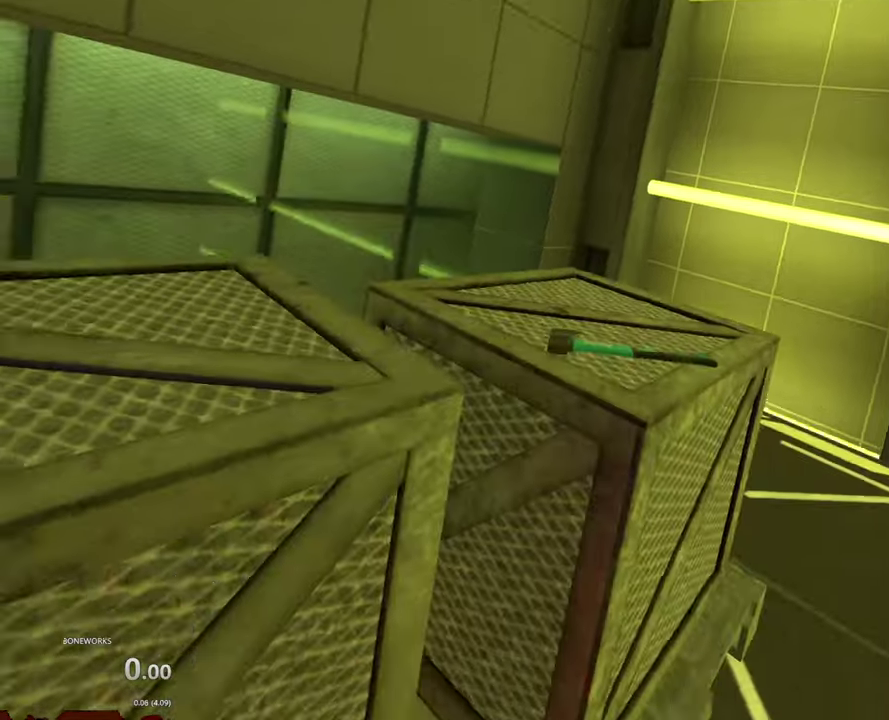
{"buttons": [], "left_stick": "up", "right_stick": "center"}
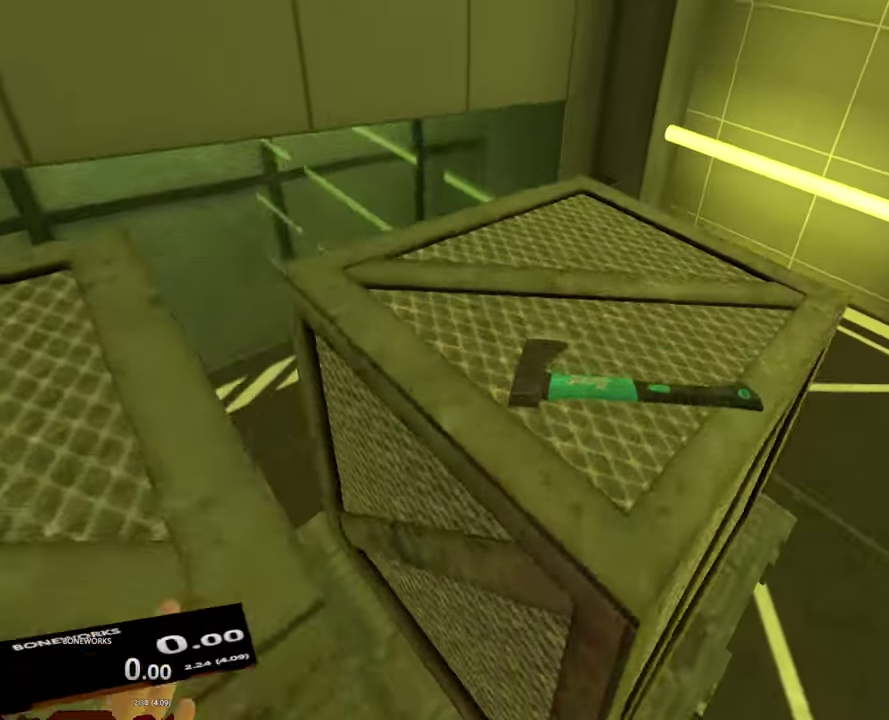
{"buttons": ["L2"], "left_stick": "center", "right_stick": "center", "events": [[100, "L2", "down"], [150, "L2", "up"], [150, "left_stick", "center"], [283, "L2", "down"]]}
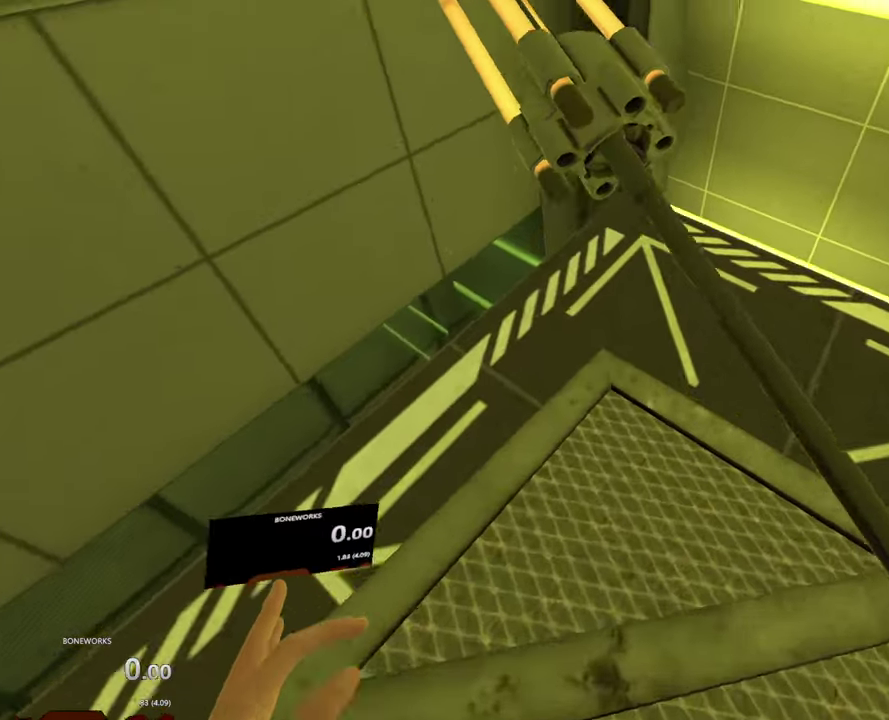
{"buttons": ["L2"], "left_stick": "center", "right_stick": "center"}